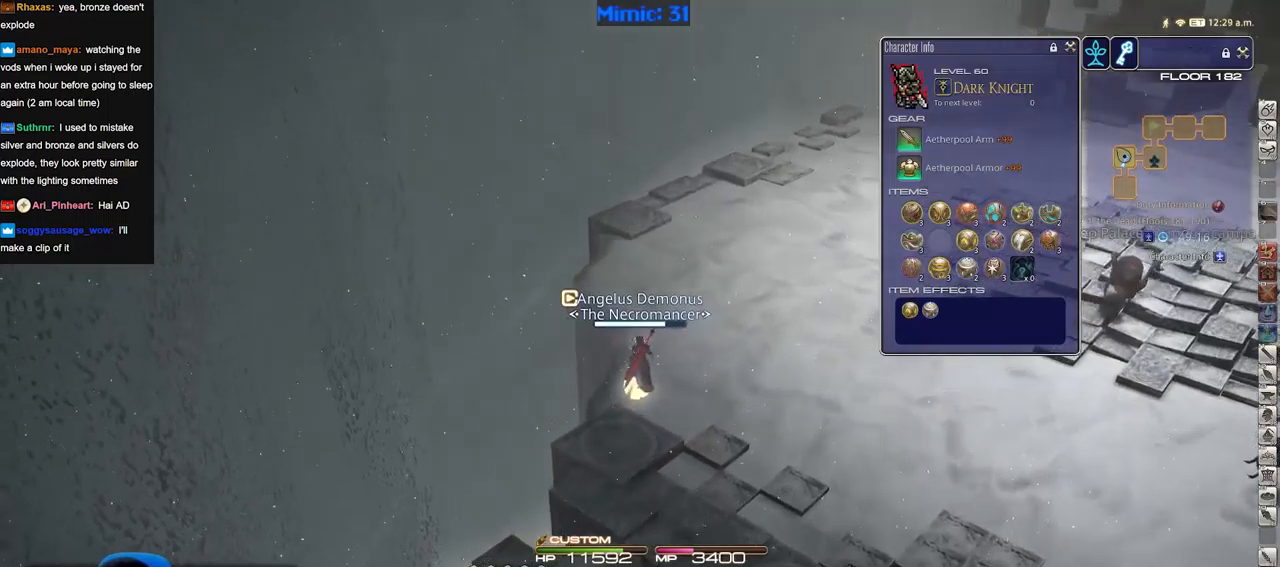
Gameplay with keyboard; each line is a JSON object with the keys held at the frame after it. "events" lists presses ("down") and releases ("up") of "a", "down", "escape", "f1", "f10", "f11", "f12", "f2", "f3", "f4", "f5", "f6", "f7", "f8", "f9", "left", "rbracket", "right", "s", "up" and "w" between this image and that frame as [ms after this image, input, new state], when the widget could be followed in between. No other keys are recorded. Mouse input is not recorded.
{"keys": ["w"], "events": []}
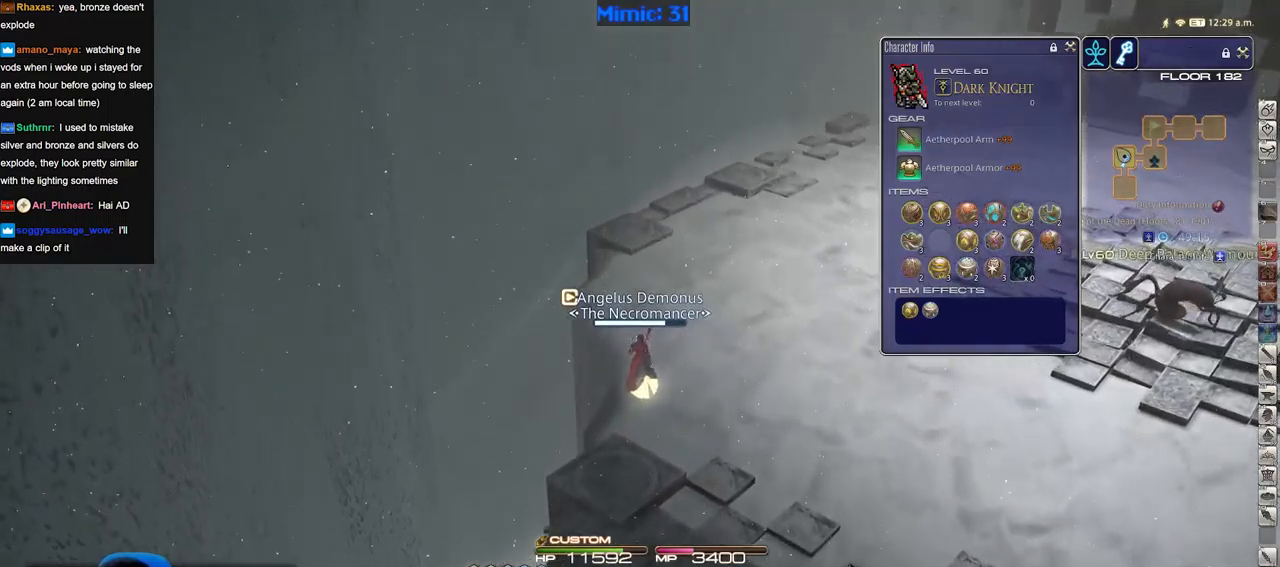
{"keys": ["w"], "events": []}
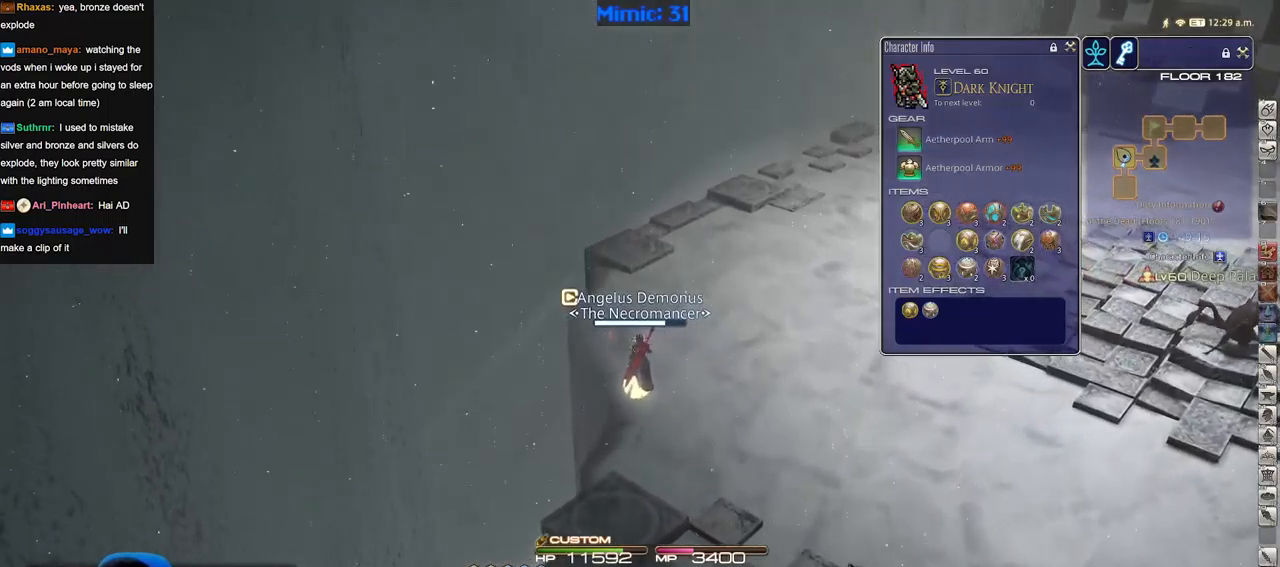
{"keys": ["w"], "events": []}
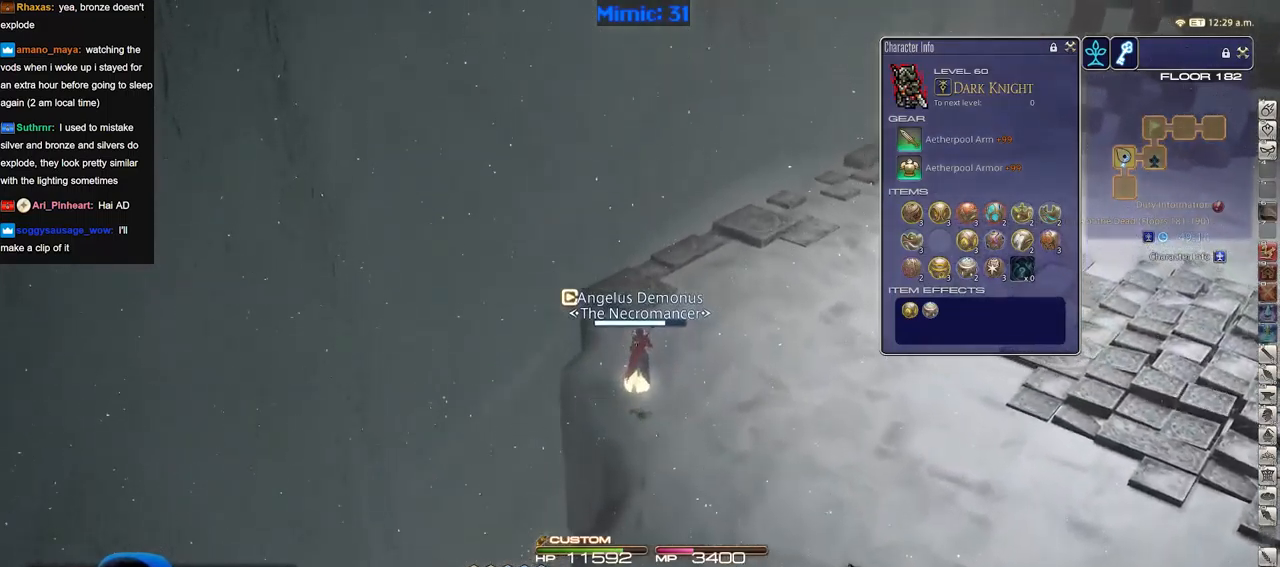
{"keys": ["w"], "events": []}
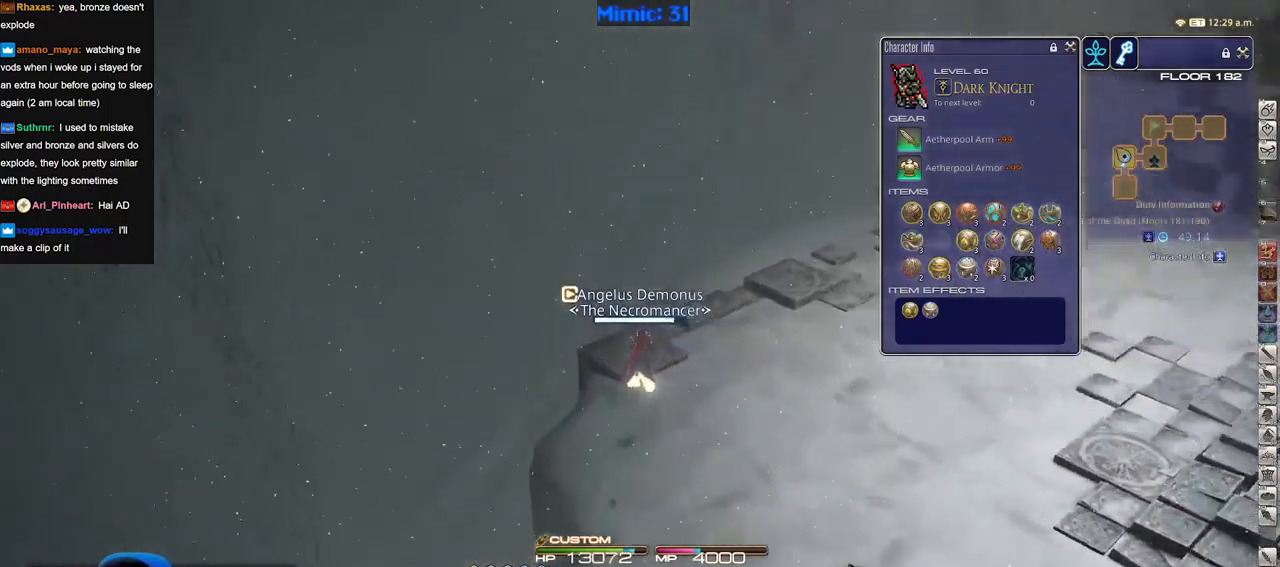
{"keys": ["w"], "events": []}
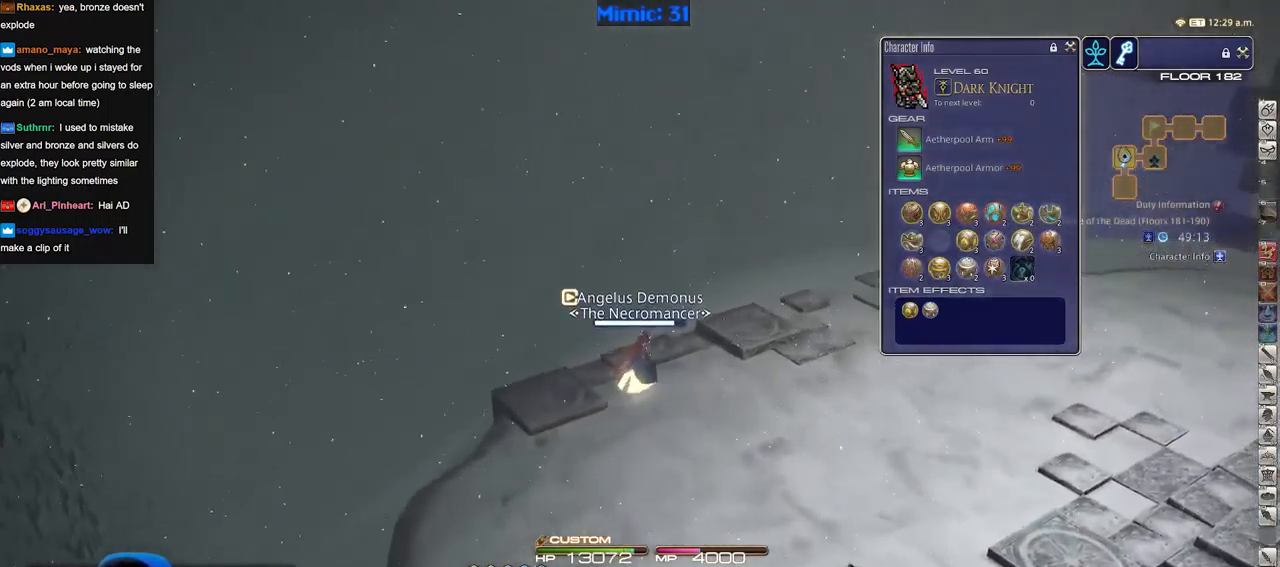
{"keys": ["w"], "events": [[116, "rbracket", "down"], [166, "rbracket", "up"]]}
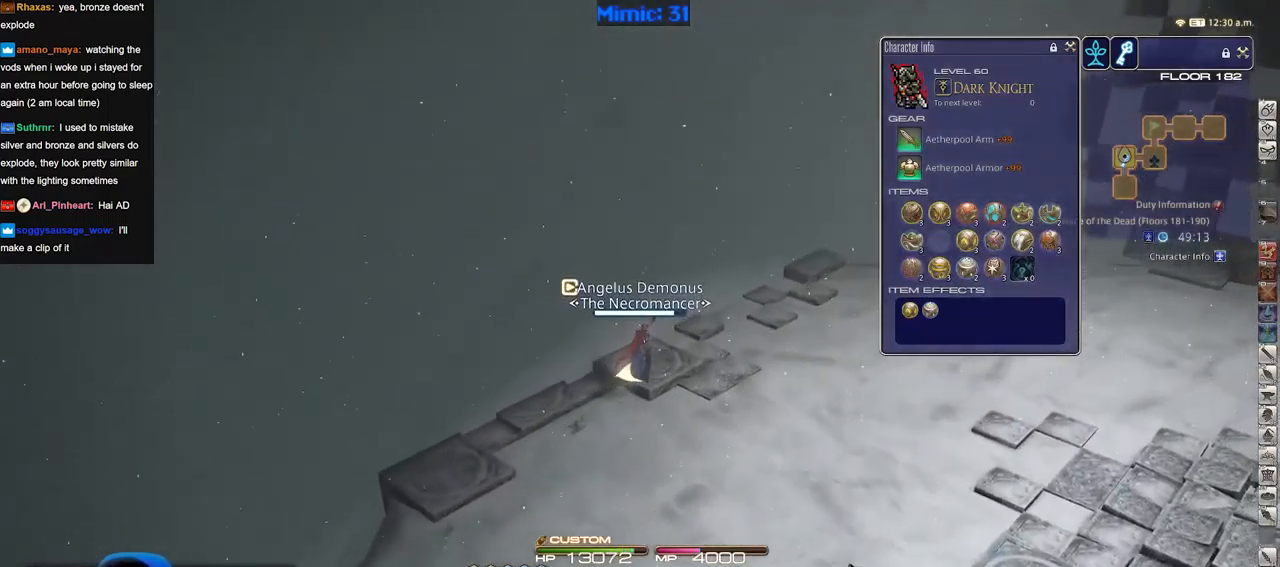
{"keys": ["w"], "events": []}
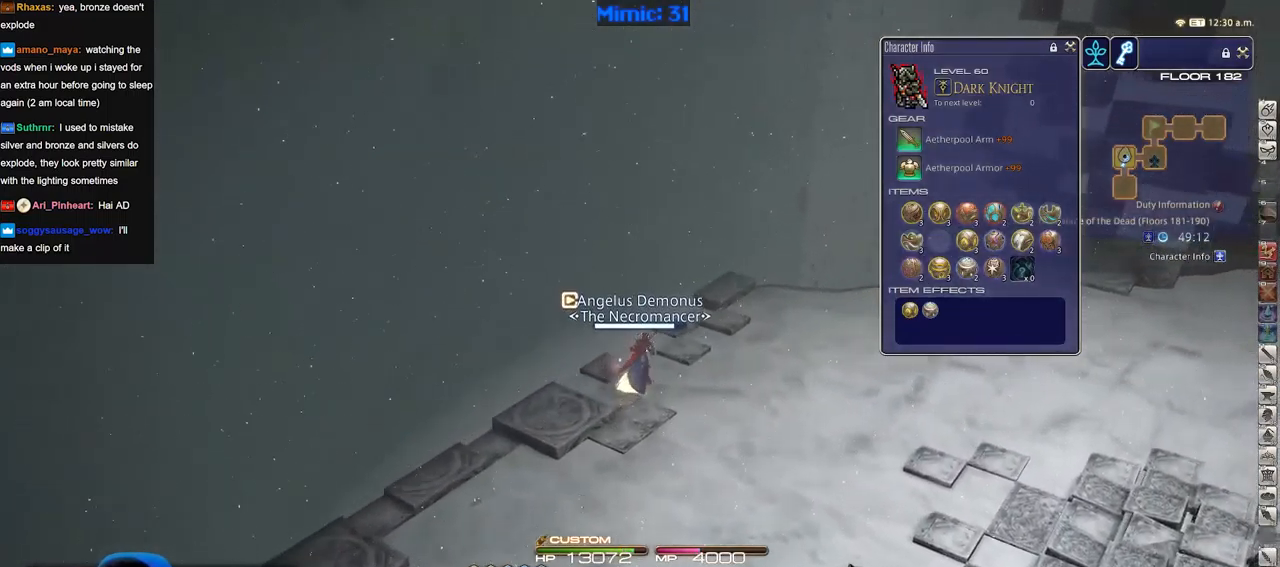
{"keys": ["w"], "events": []}
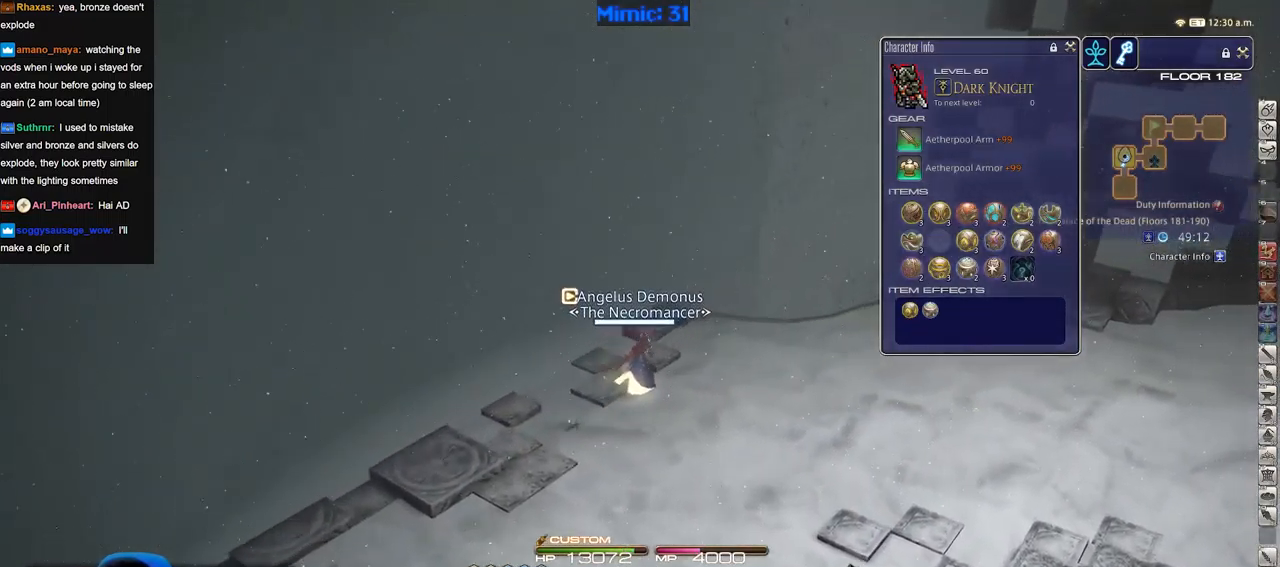
{"keys": ["rbracket", "w"], "events": [[300, "rbracket", "down"]]}
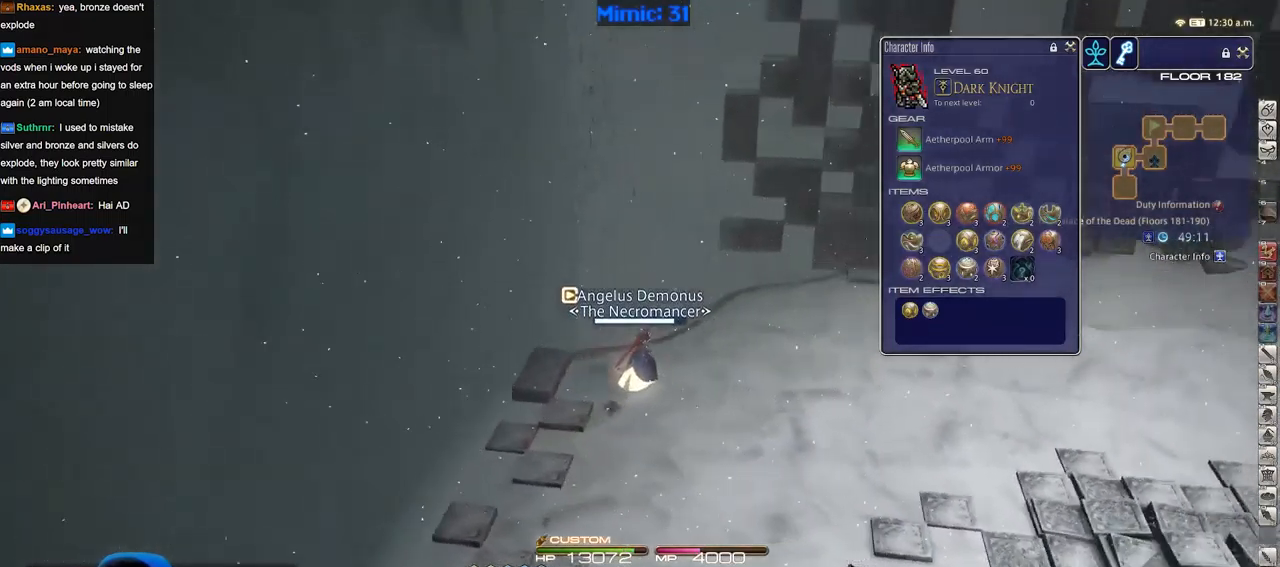
{"keys": ["w"], "events": [[83, "rbracket", "up"], [367, "rbracket", "down"], [500, "rbracket", "up"]]}
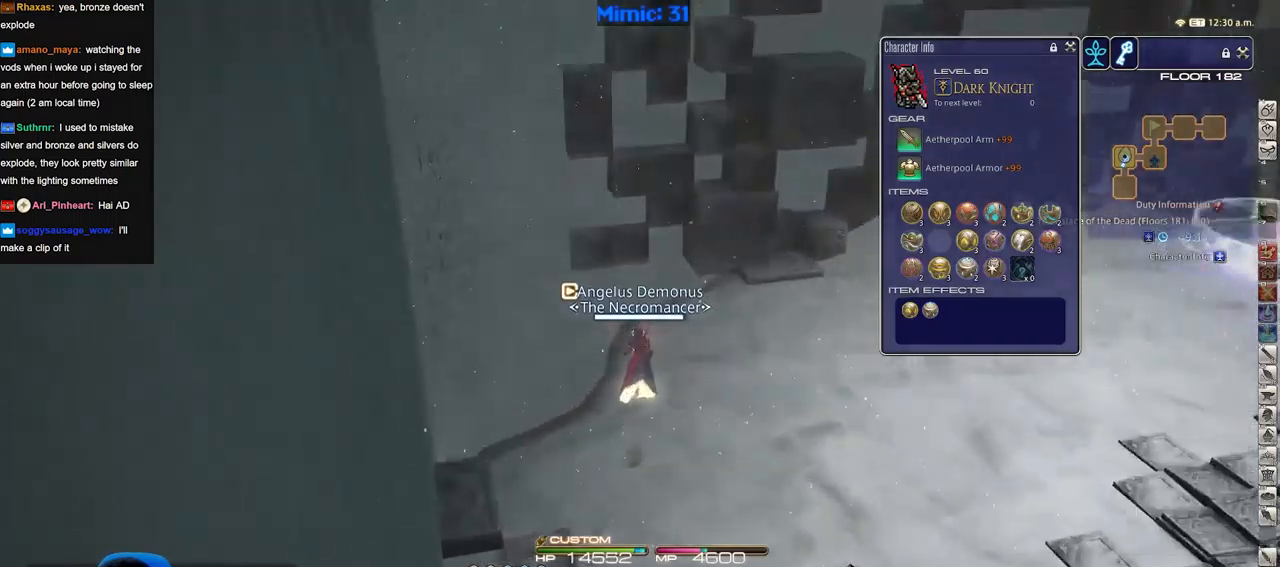
{"keys": ["rbracket", "w"], "events": [[50, "rbracket", "down"], [334, "rbracket", "up"], [384, "rbracket", "down"]]}
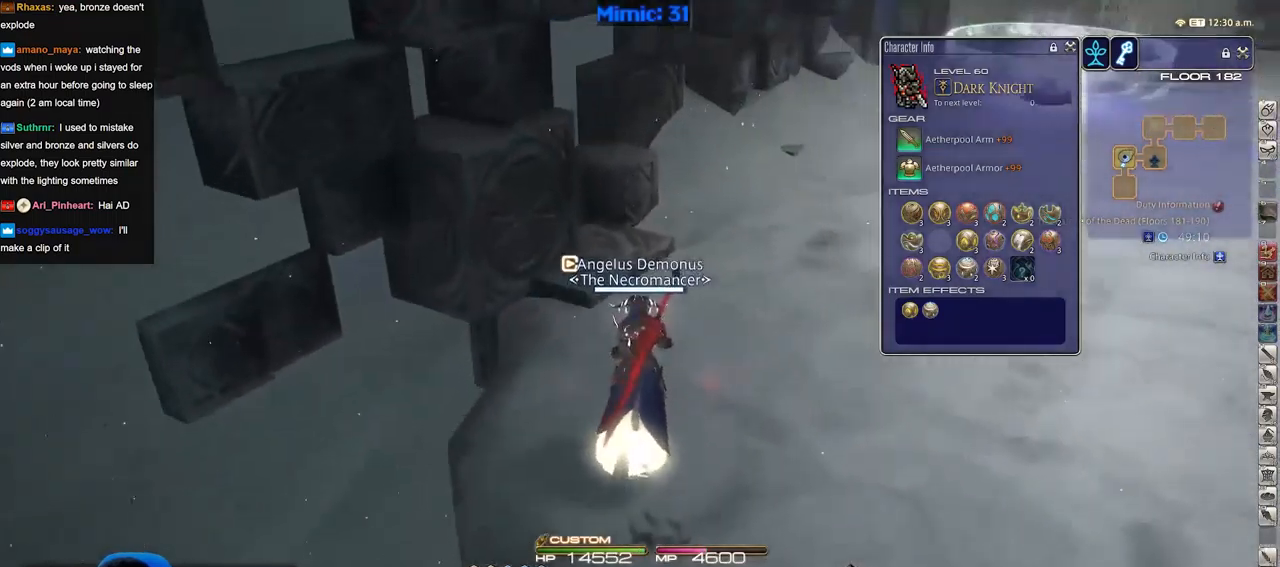
{"keys": ["w"], "events": [[33, "rbracket", "up"], [117, "rbracket", "down"], [250, "rbracket", "up"], [400, "rbracket", "down"], [450, "rbracket", "up"]]}
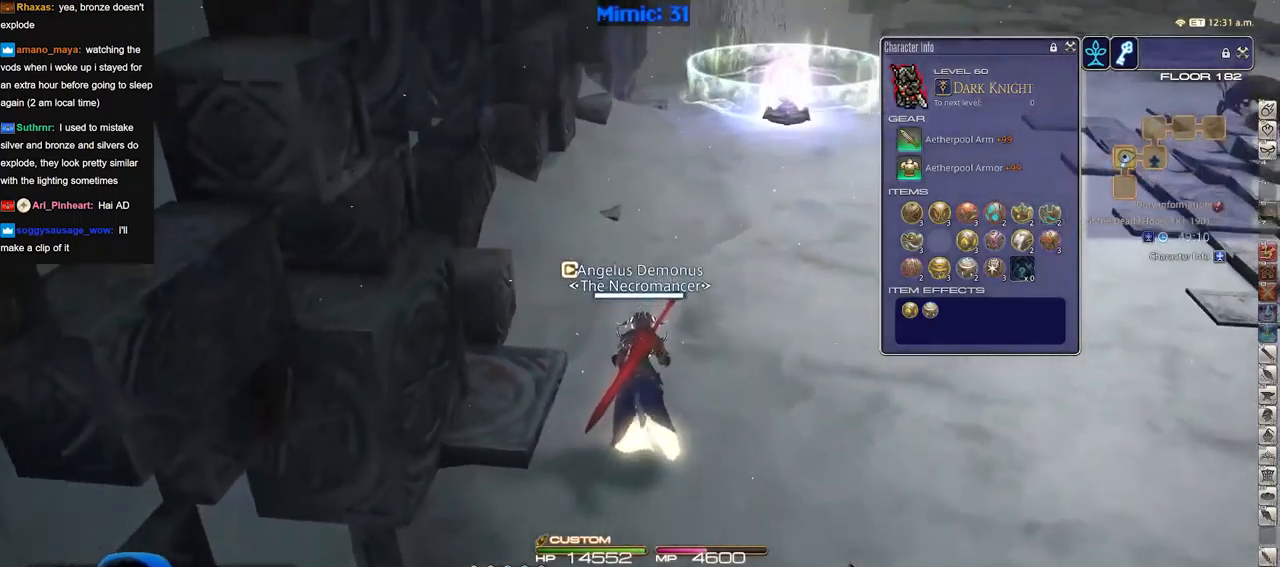
{"keys": ["w"], "events": [[267, "a", "down"], [417, "a", "up"]]}
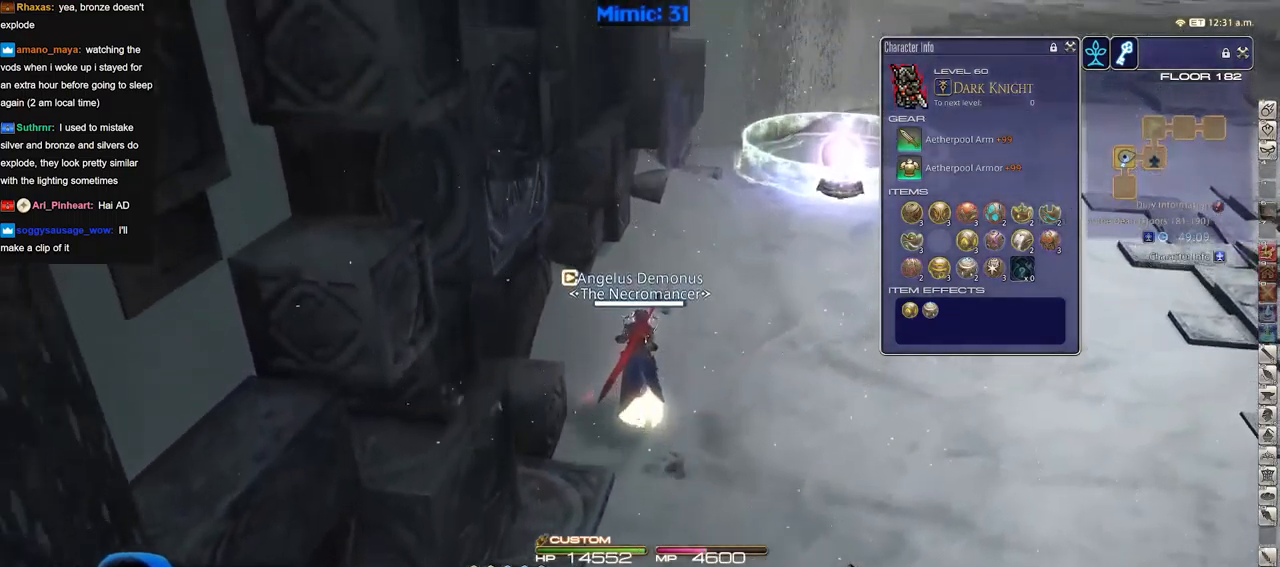
{"keys": ["w"], "events": []}
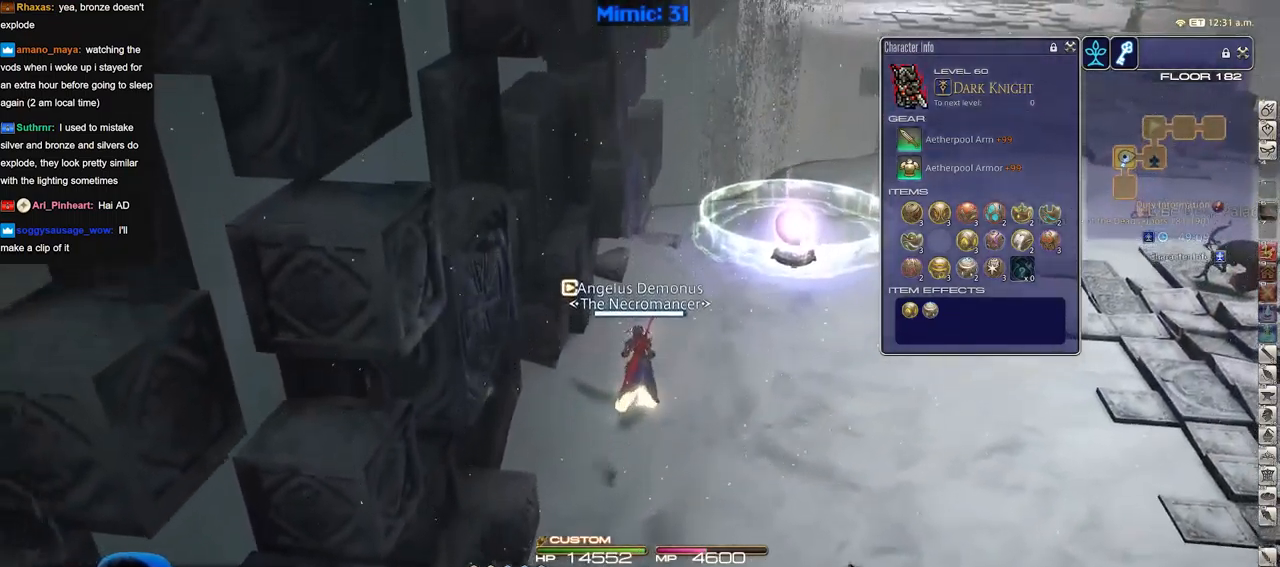
{"keys": ["w"], "events": []}
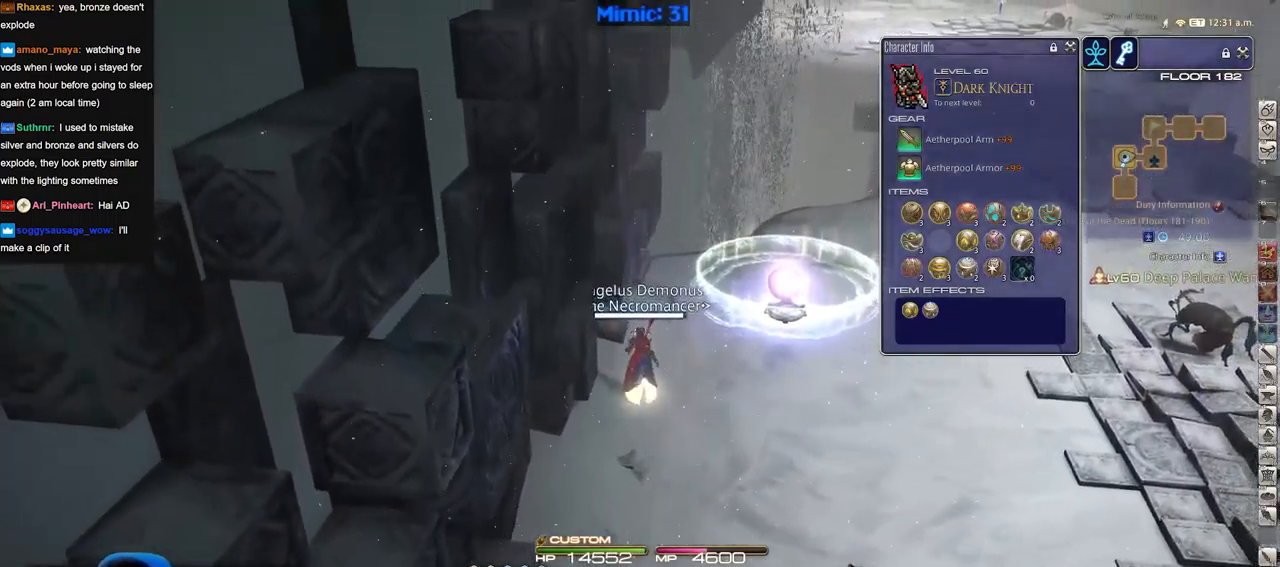
{"keys": ["w"], "events": []}
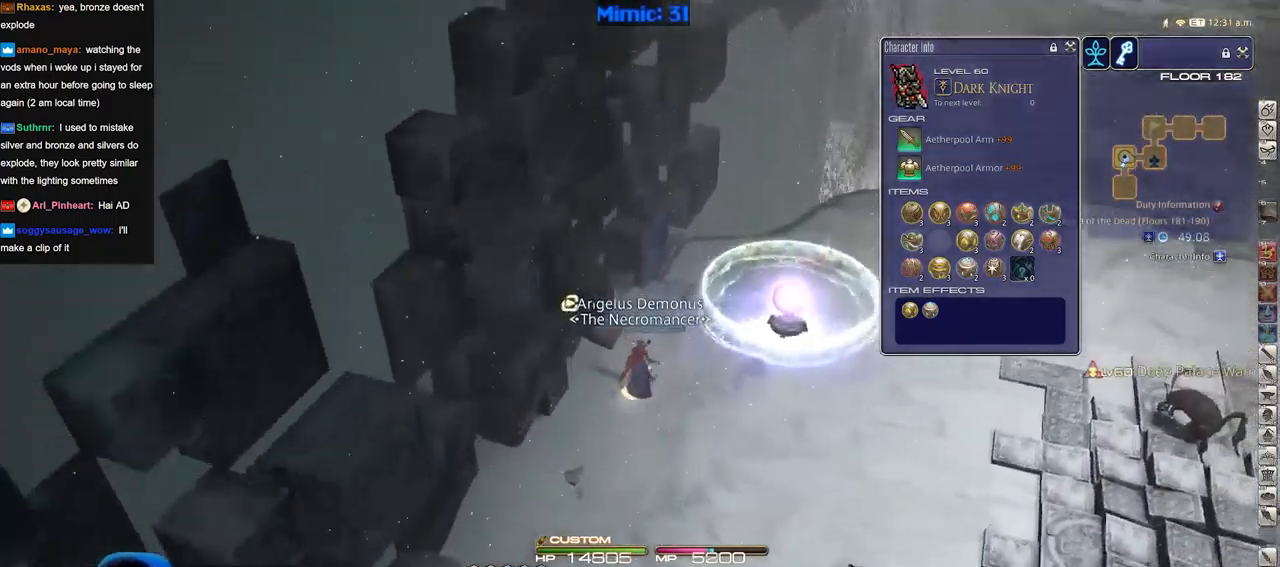
{"keys": ["w"], "events": []}
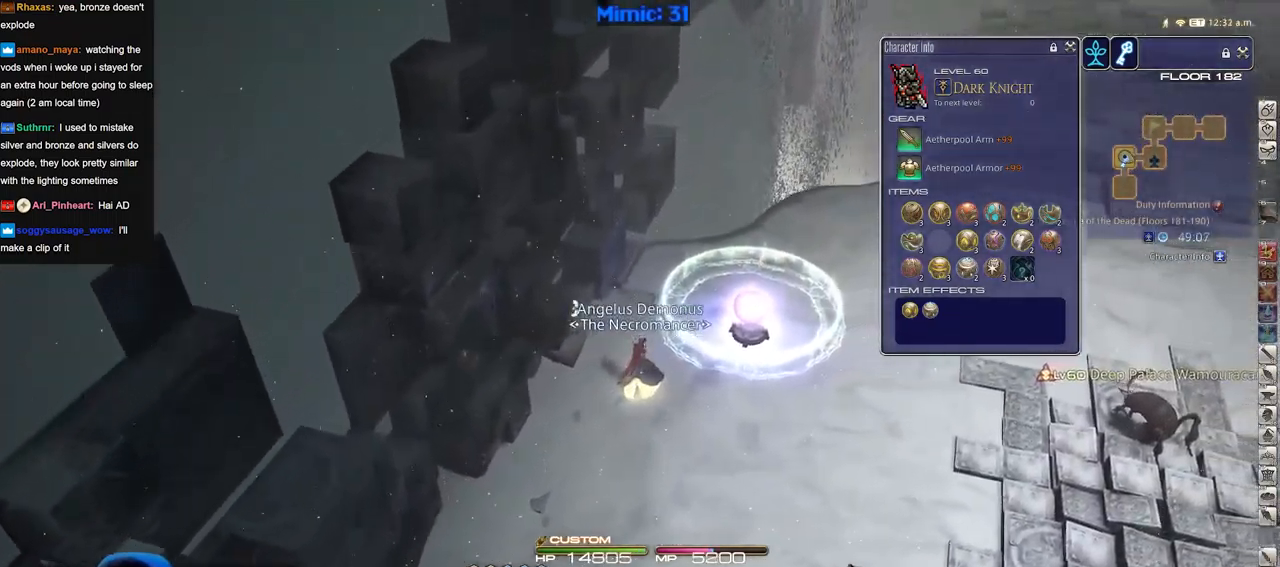
{"keys": ["w"], "events": [[100, "rbracket", "down"], [233, "rbracket", "up"], [283, "rbracket", "down"], [434, "rbracket", "up"]]}
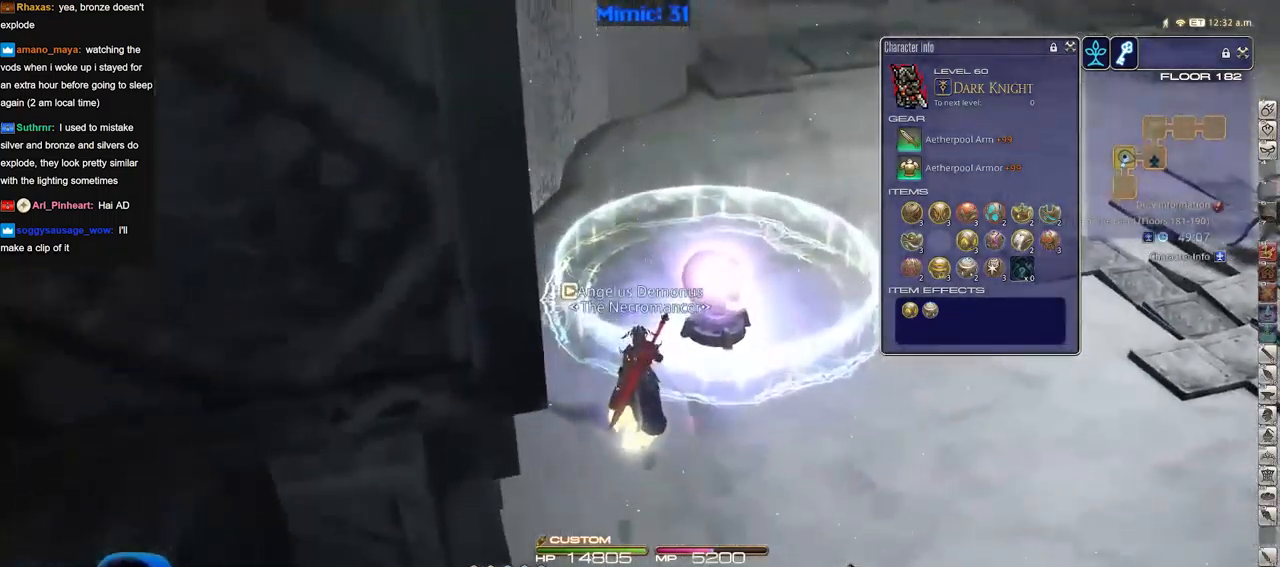
{"keys": ["w"], "events": []}
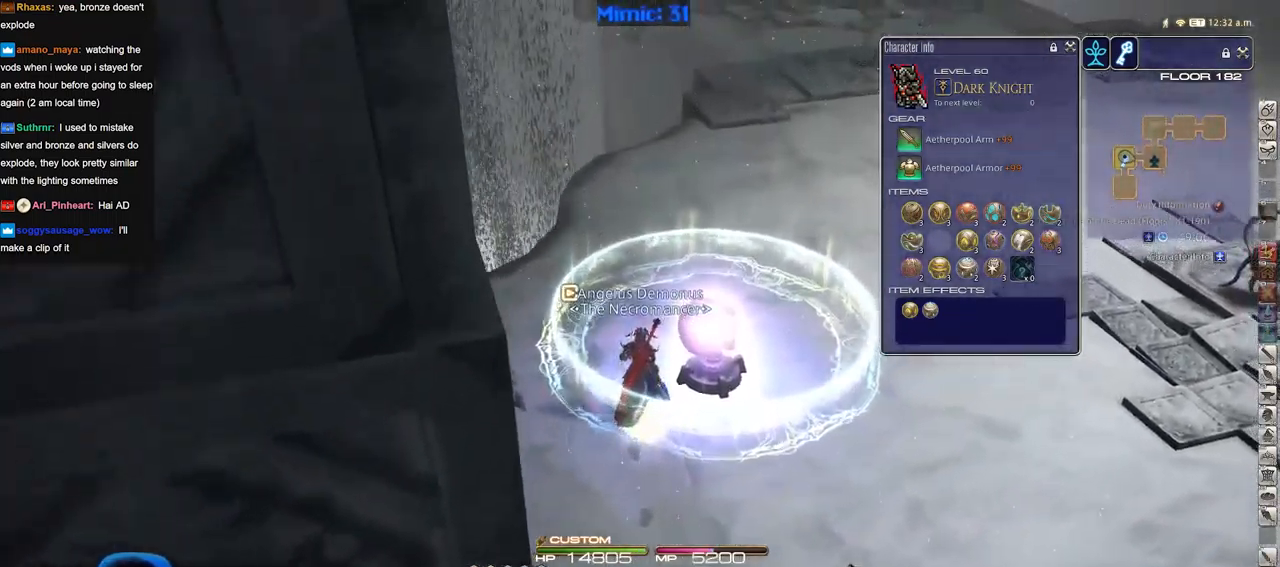
{"keys": [], "events": [[267, "w", "up"]]}